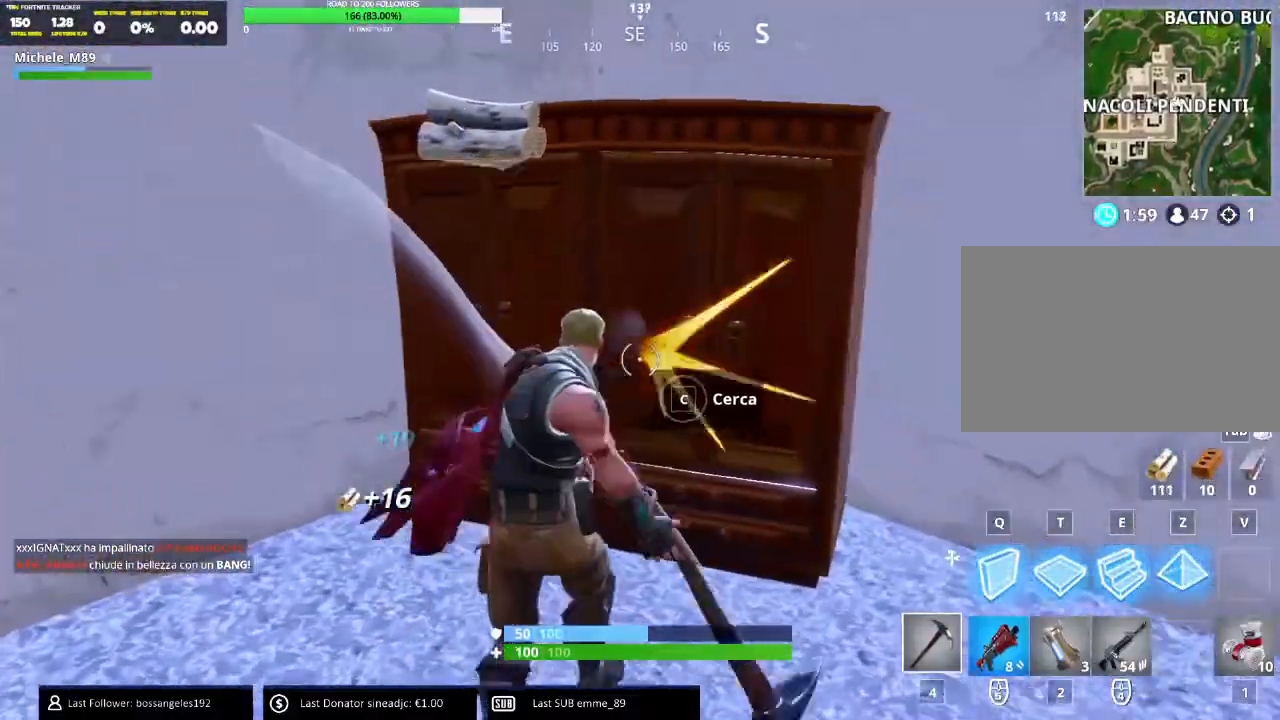
Gameplay with keyboard and mouse; each line is a JSON object with the keys and mouse buttons held at the frame after it. "events" lists presses ("down") and releases ("up") of "1", "2", "3", "4", "5", "a", "alt", "b", "c", "ctrl", "d", "e", "f", "g", "q", "r", "s", "shift", "space", "t", "tab", "v", "w", "x", "z", "mouse_left", "mouse_wheel" and "mouse_right" between this image and that frame as [ms after this image, input, new state], when the widget could be followed in between. "mouse_left", "mouse_wheel", "mouse_right" = the "left", "wheel", "right" buttons of the "mouse" list. No other keys are recorded. "wheel" means that the mouse wheel is clicked or scrolled. Mouse movement is not recorded.
{"keys": ["c", "w"], "mouse": [], "events": [[67, "mouse_left", "up"], [284, "w", "down"], [417, "a", "up"], [468, "c", "down"]]}
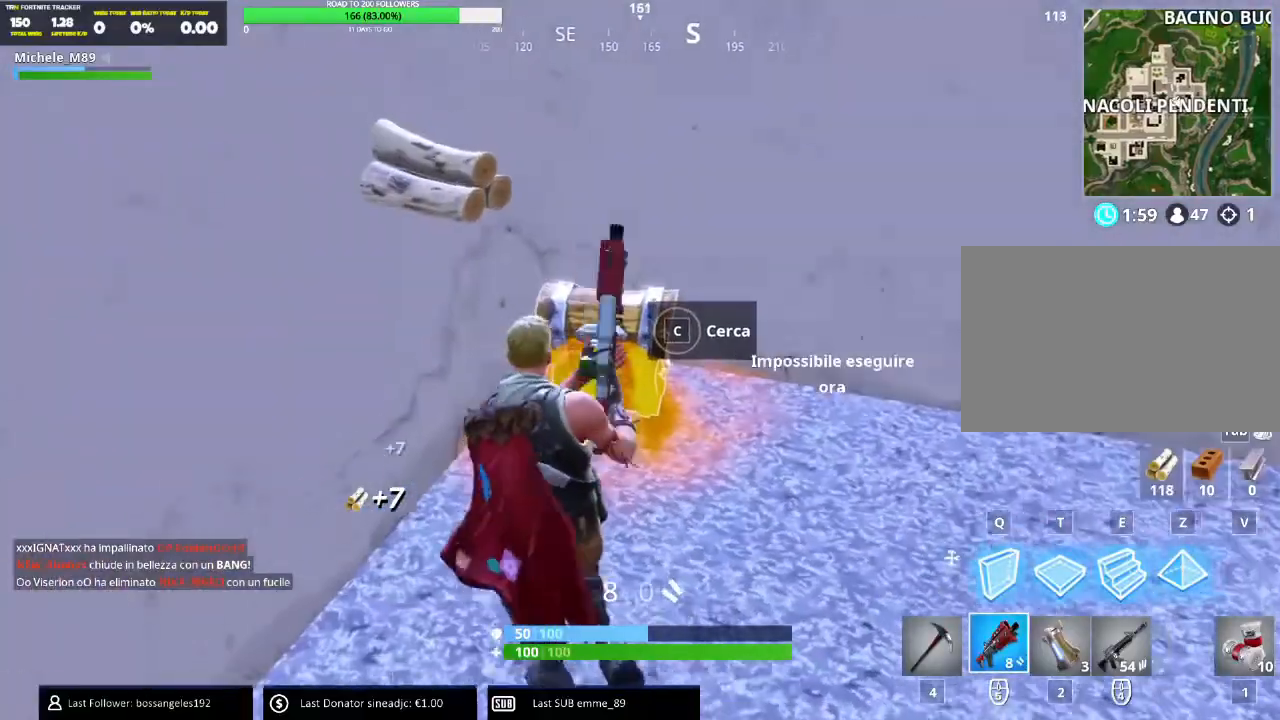
{"keys": ["c"], "mouse": [], "events": [[17, "w", "up"]]}
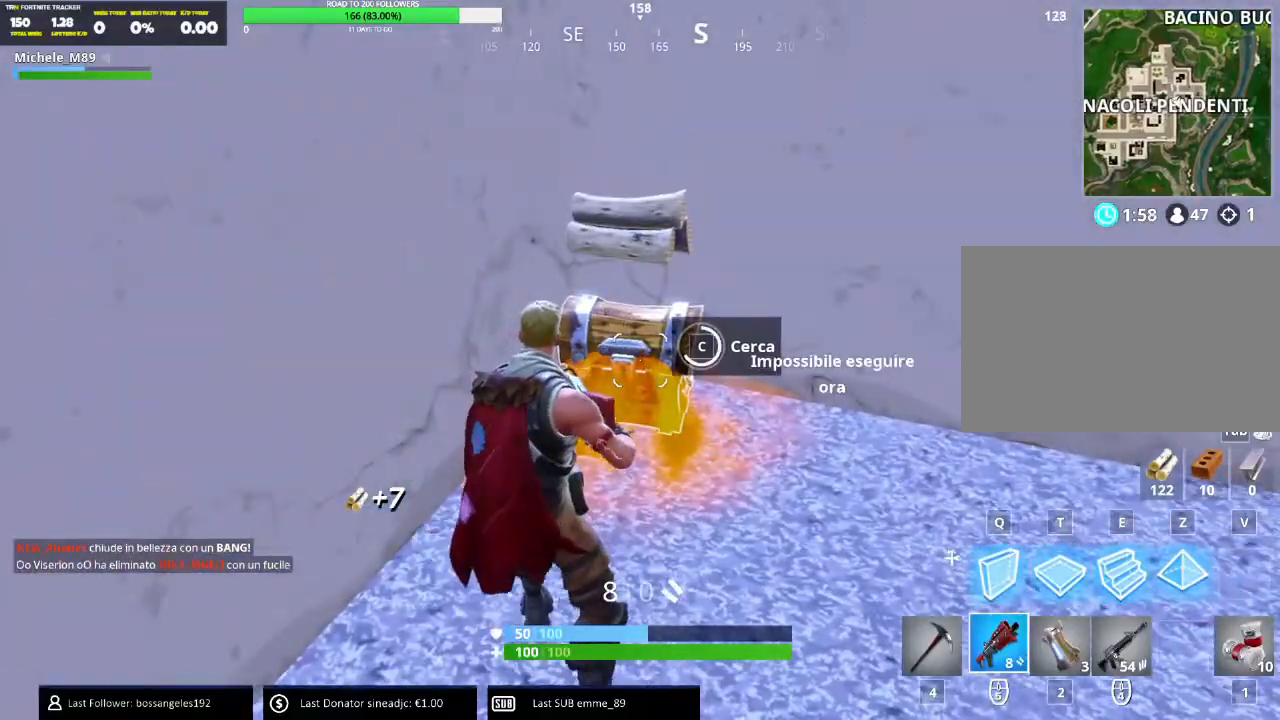
{"keys": ["d", "w"], "mouse": [], "events": [[183, "w", "down"], [283, "c", "up"], [433, "d", "down"]]}
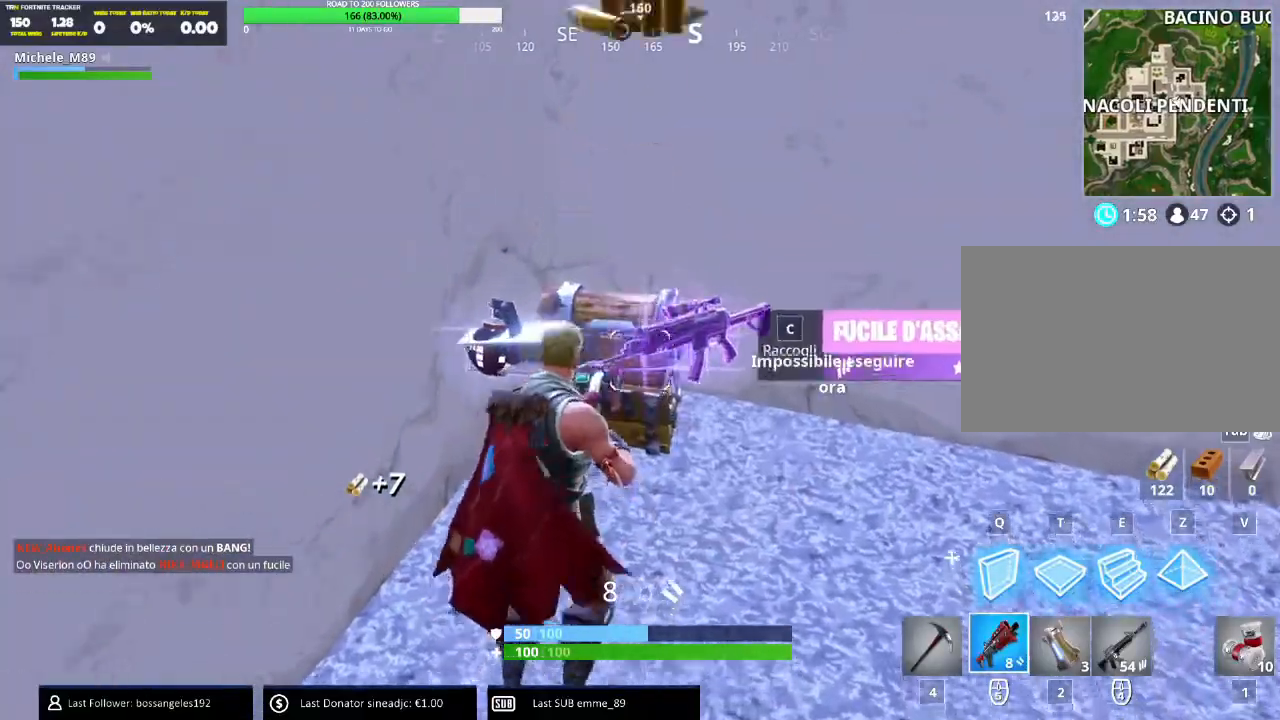
{"keys": ["d", "s"], "mouse": [], "events": [[117, "w", "up"], [284, "s", "down"], [334, "a", "down"], [451, "a", "up"]]}
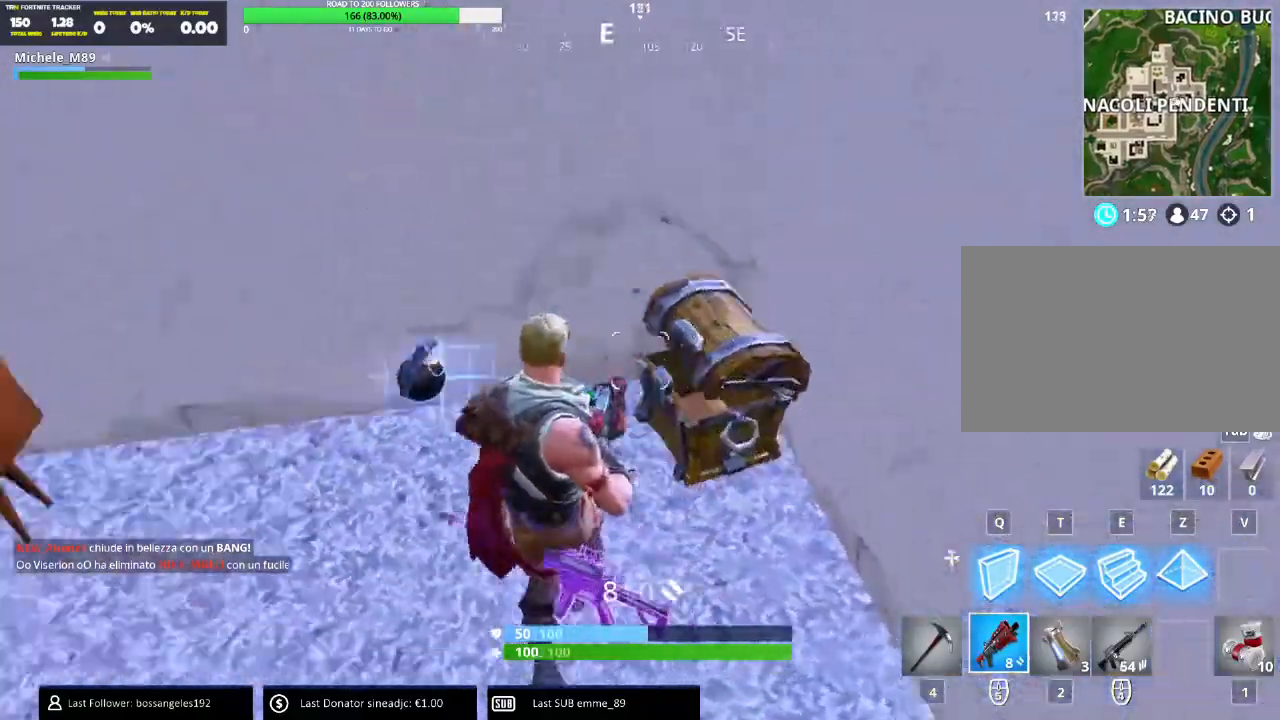
{"keys": ["2", "a"], "mouse": [], "events": [[33, "a", "down"], [300, "s", "up"], [317, "d", "up"], [450, "2", "down"]]}
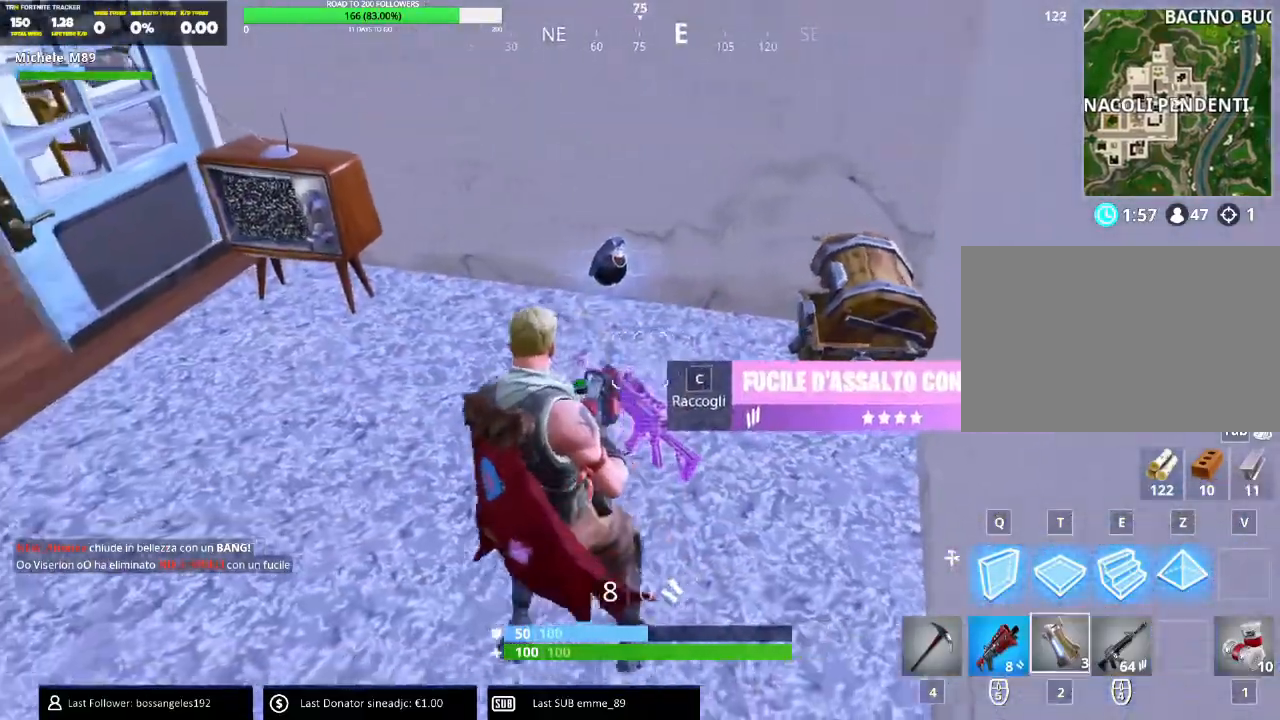
{"keys": ["a"], "mouse": [], "events": [[50, "2", "up"], [184, "a", "up"], [250, "a", "down"], [267, "w", "down"], [334, "c", "down"], [367, "w", "up"], [451, "c", "up"]]}
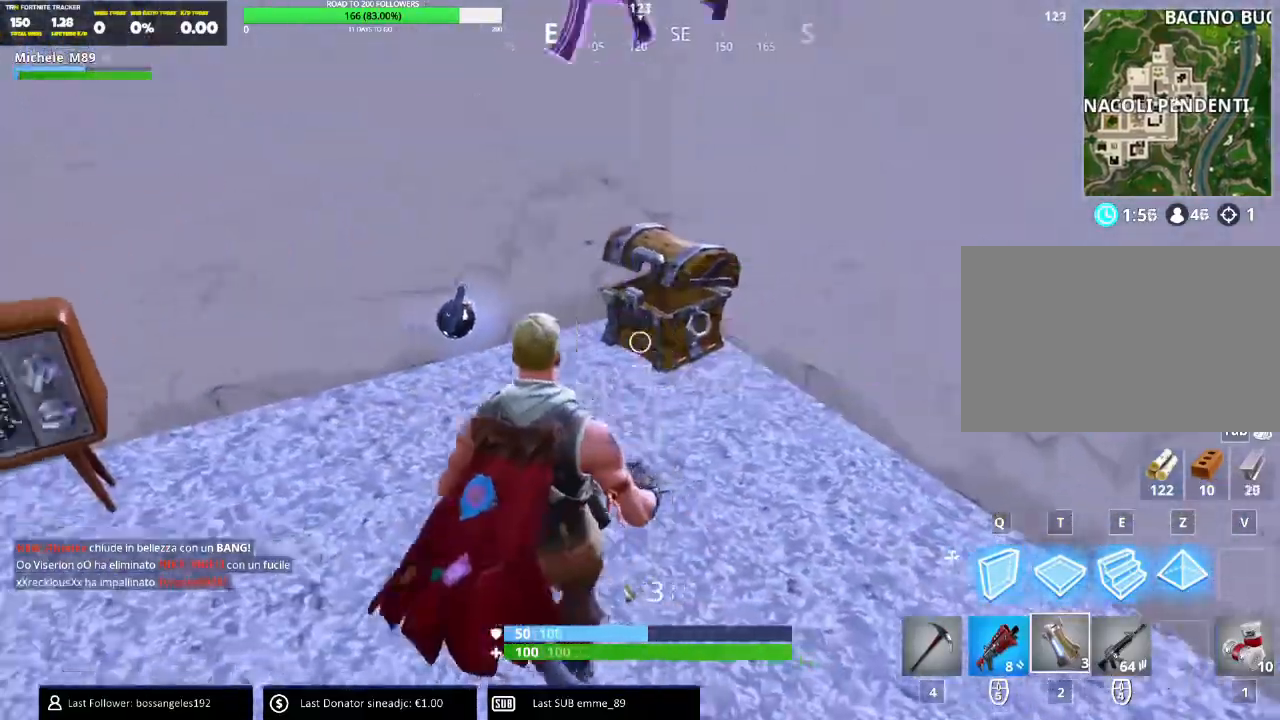
{"keys": ["3", "w"], "mouse": [], "events": [[100, "w", "down"], [367, "3", "down"], [433, "a", "up"]]}
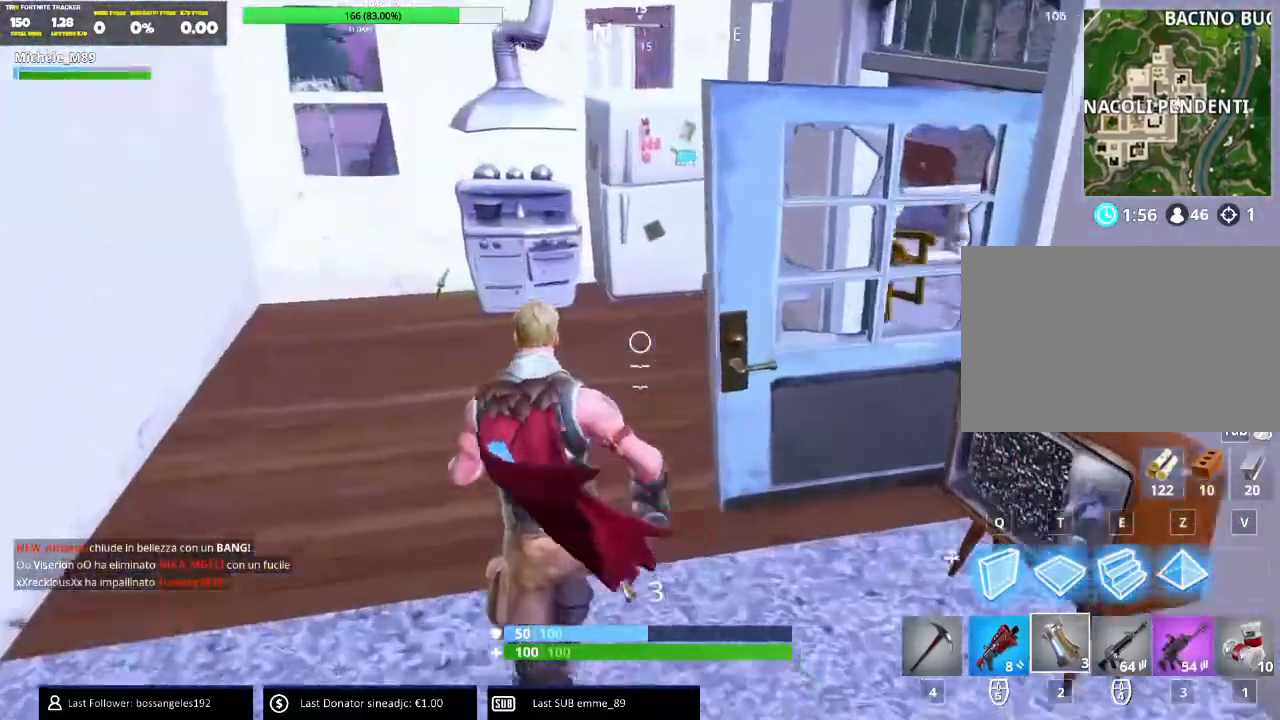
{"keys": ["w"], "mouse": [], "events": [[17, "3", "up"], [67, "a", "down"], [301, "r", "down"], [351, "a", "up"], [384, "r", "up"]]}
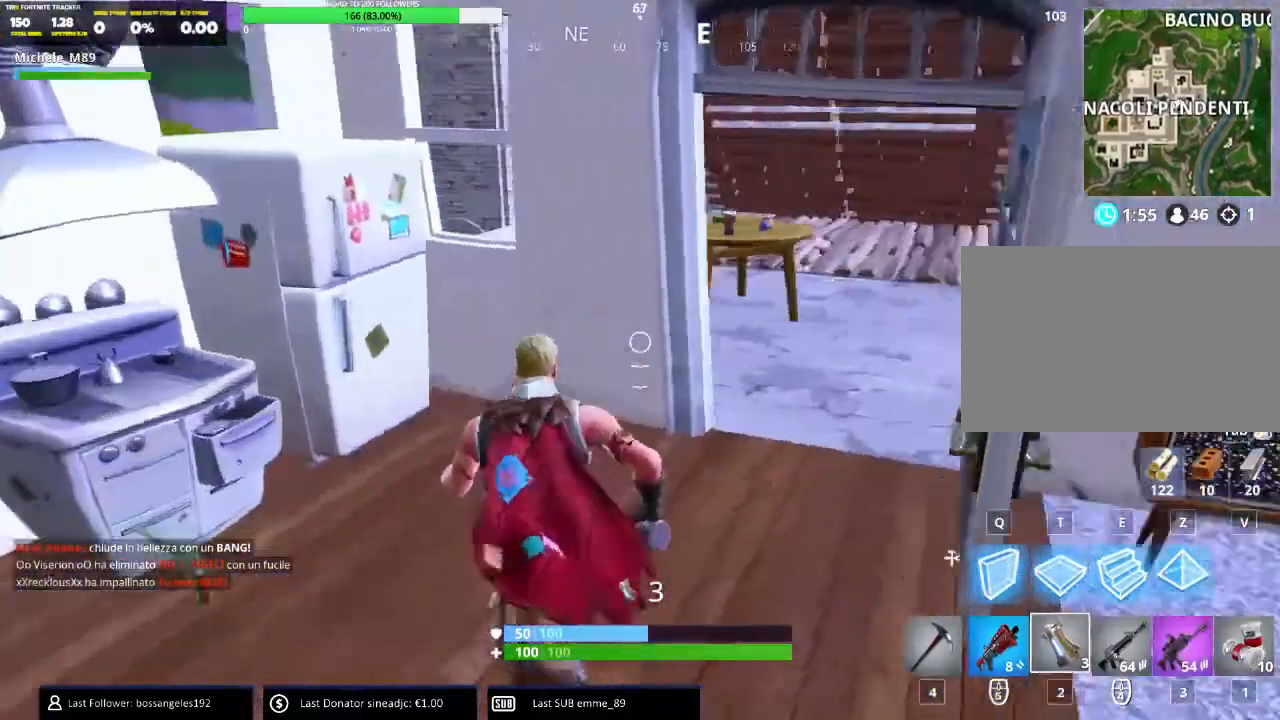
{"keys": ["r", "w"], "mouse": [], "events": [[116, "3", "down"], [233, "3", "up"], [417, "r", "down"]]}
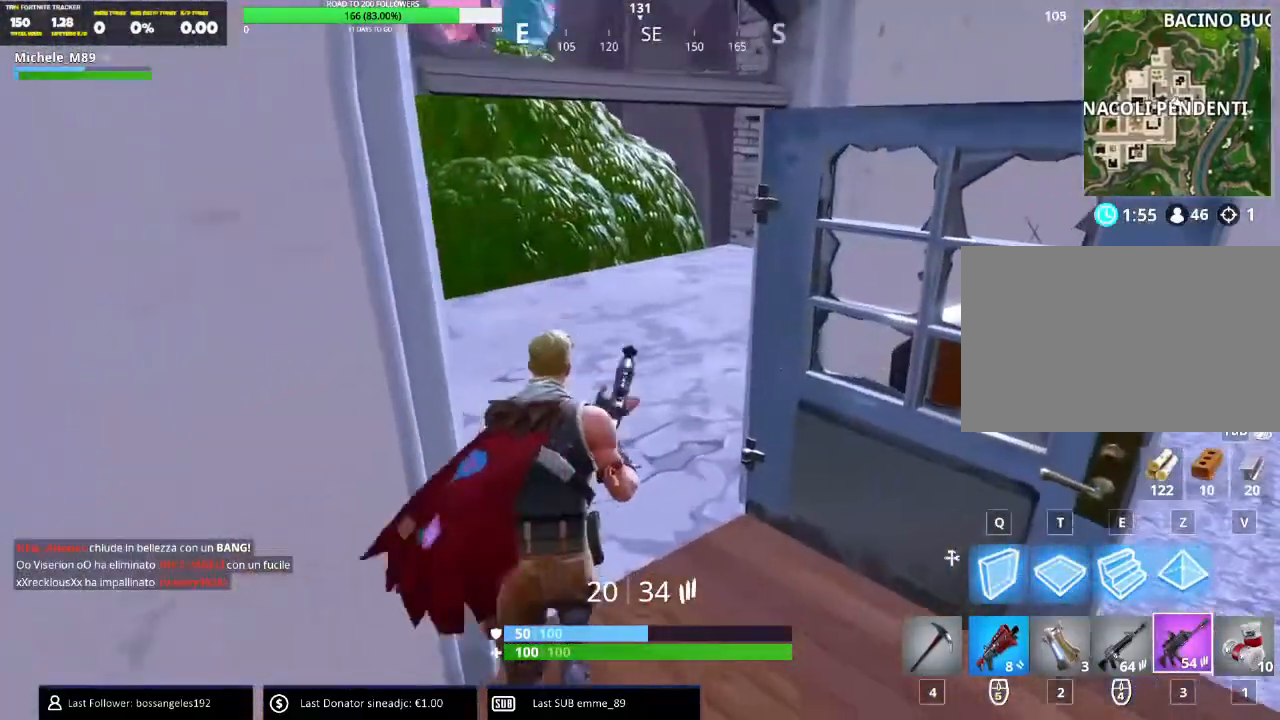
{"keys": ["a", "w"], "mouse": [], "events": [[17, "r", "up"], [84, "a", "down"], [184, "e", "down"], [334, "e", "up"], [351, "mouse_left", "down"], [501, "mouse_left", "up"]]}
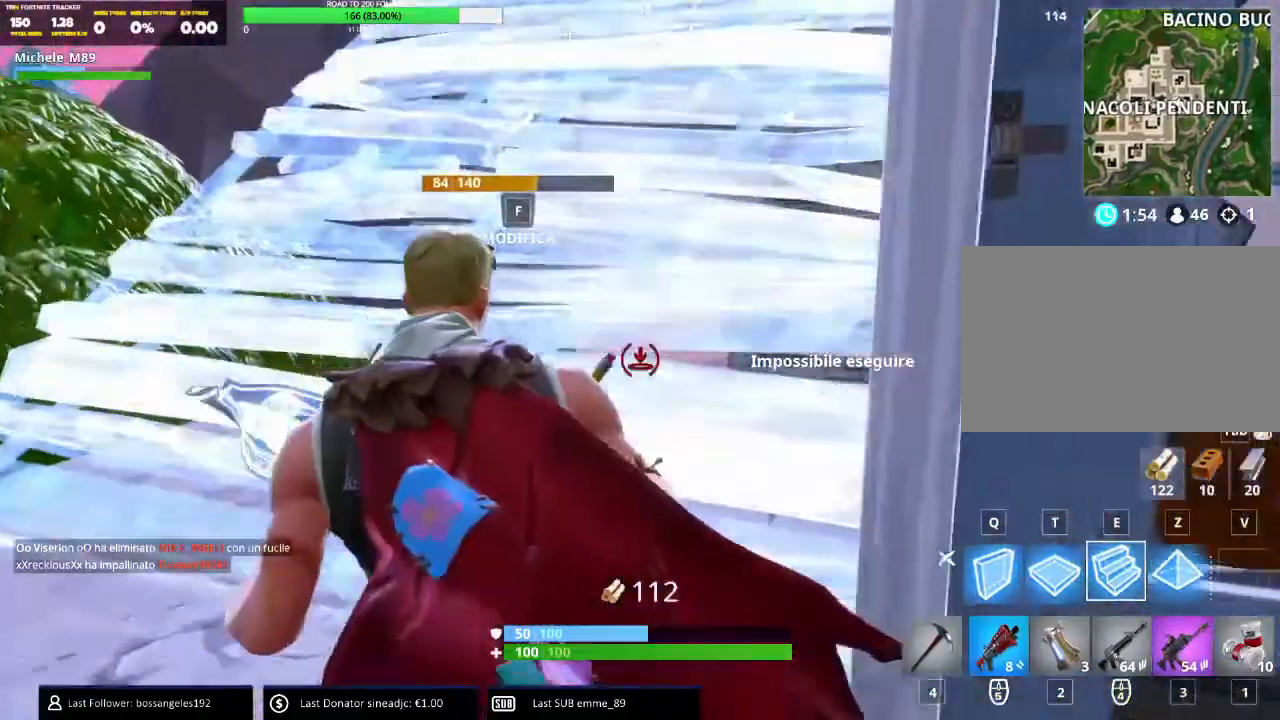
{"keys": ["a", "w"], "mouse": [], "events": [[117, "3", "down"], [233, "3", "up"], [367, "r", "down"], [467, "r", "up"]]}
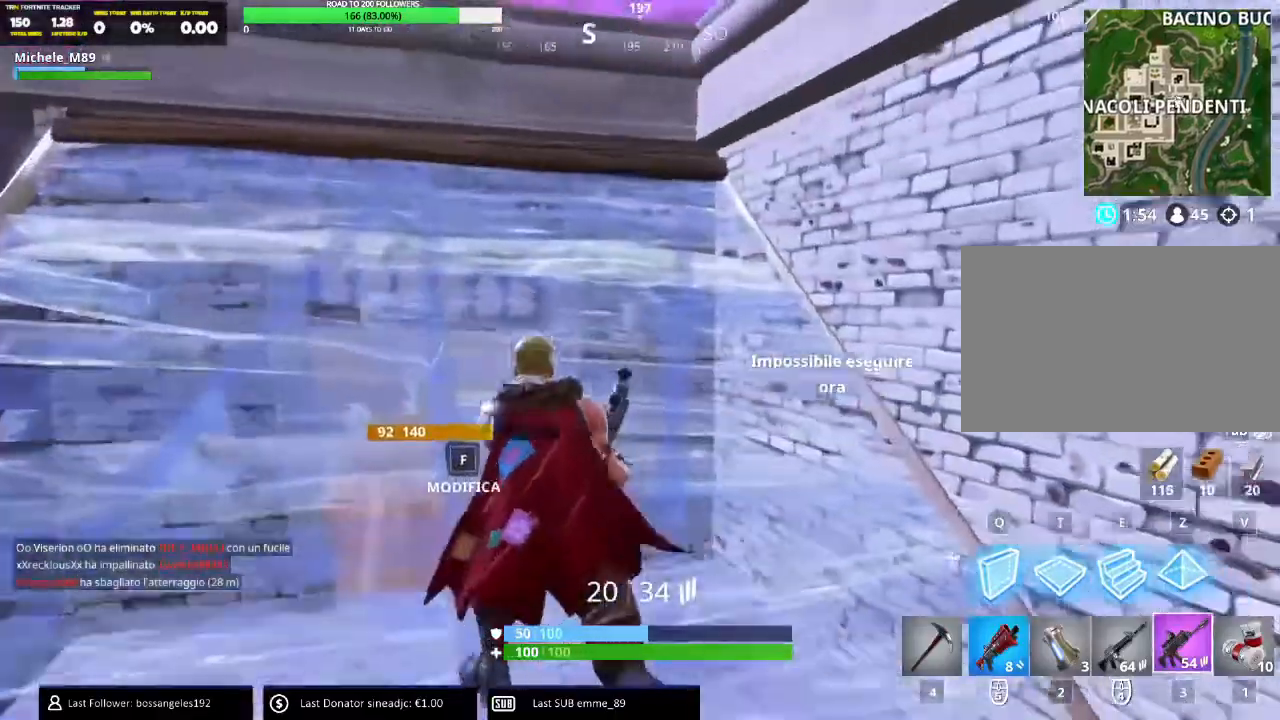
{"keys": ["w"], "mouse": [], "events": [[67, "r", "down"], [200, "r", "up"], [334, "a", "up"]]}
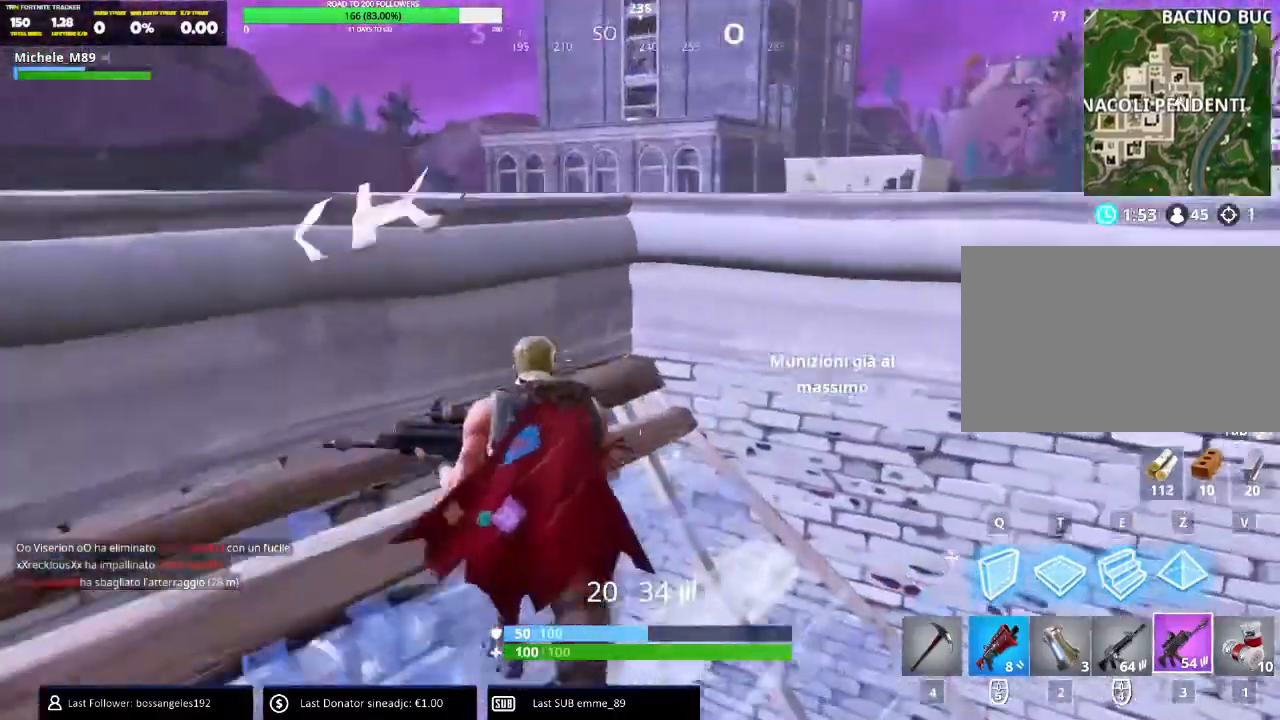
{"keys": ["a", "w"], "mouse": [], "events": [[50, "a", "down"], [133, "a", "up"], [200, "a", "down"], [200, "space", "down"], [417, "space", "up"]]}
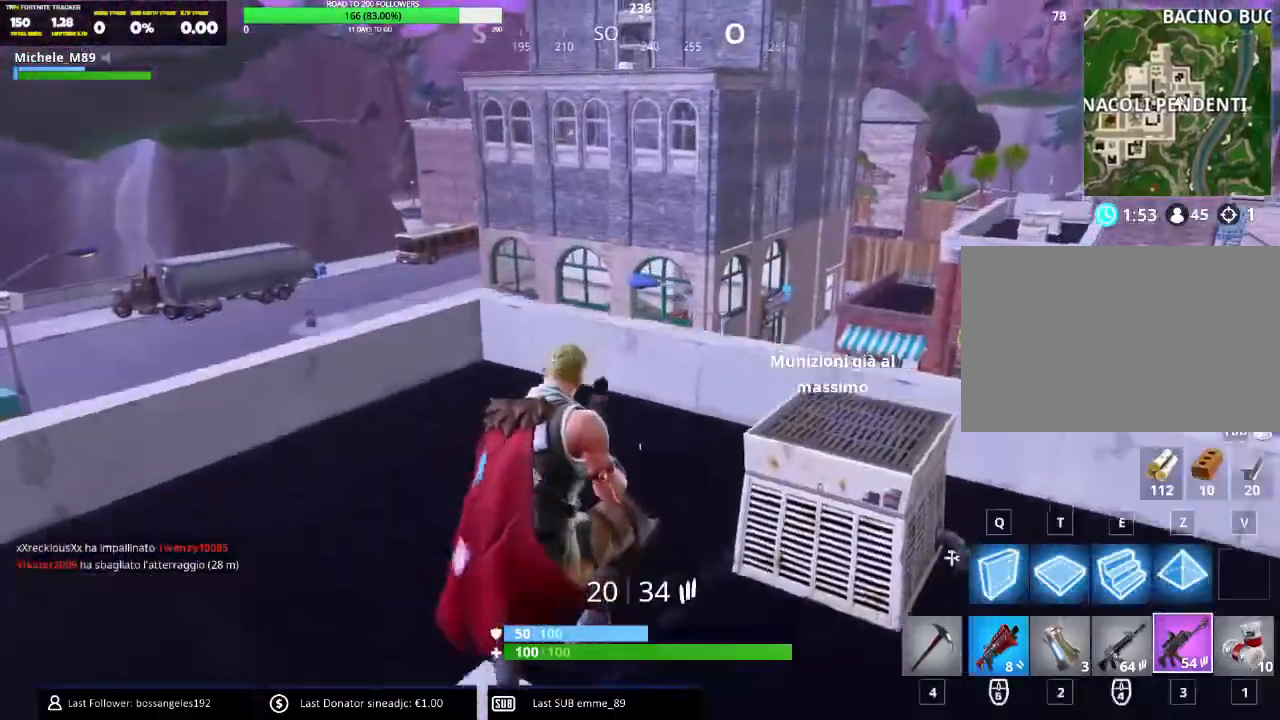
{"keys": ["a", "w"], "mouse": [], "events": []}
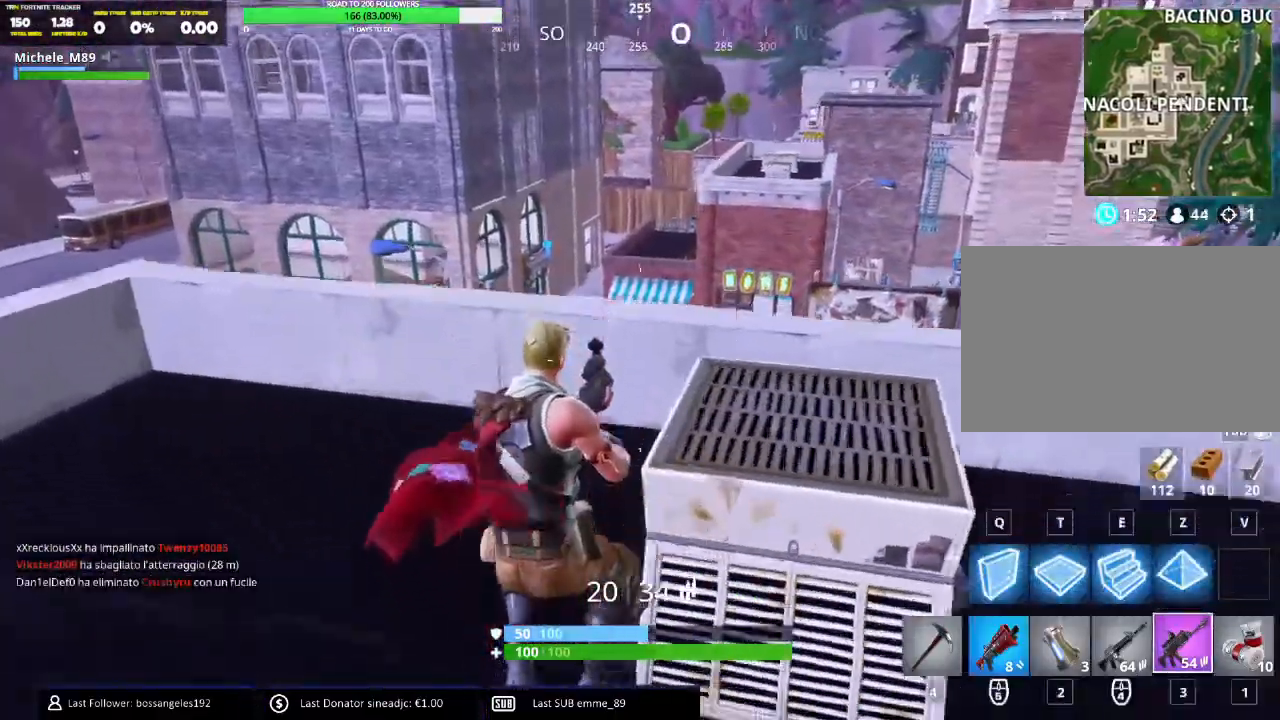
{"keys": ["a", "w"], "mouse": [], "events": []}
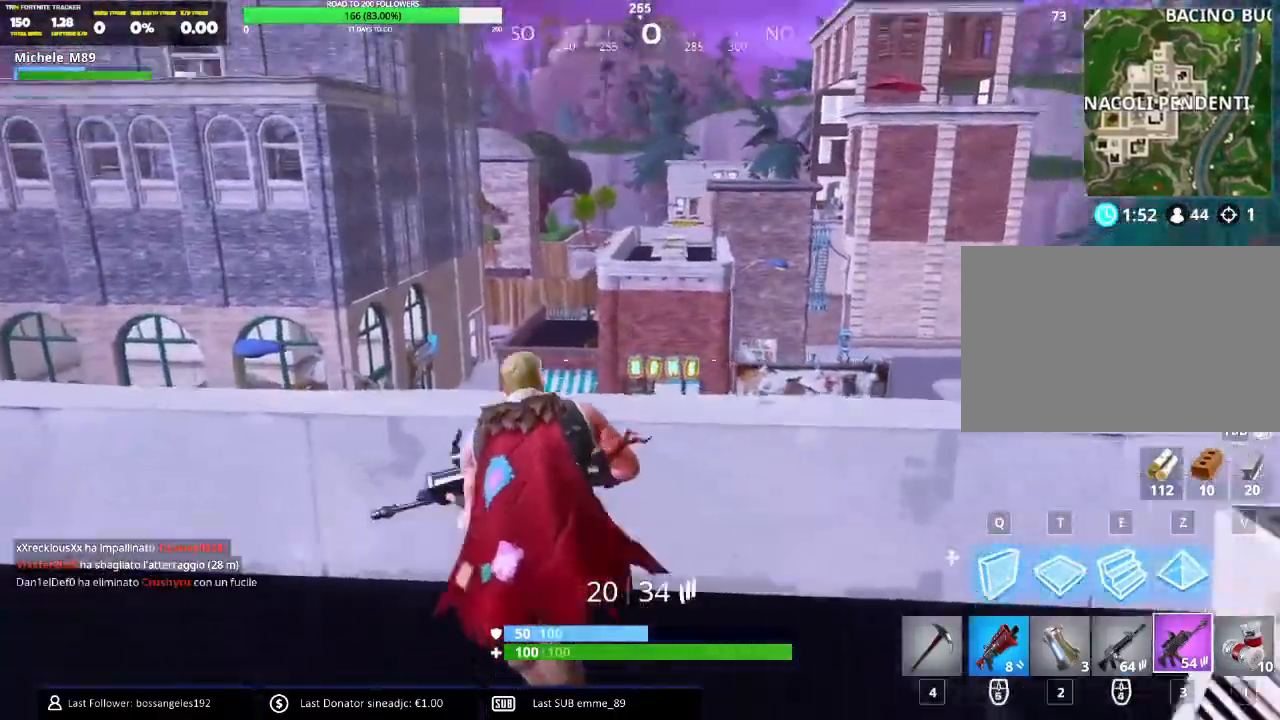
{"keys": ["d"], "mouse": ["right"], "events": [[17, "w", "up"], [117, "mouse_right", "down"], [467, "d", "down"], [484, "a", "up"]]}
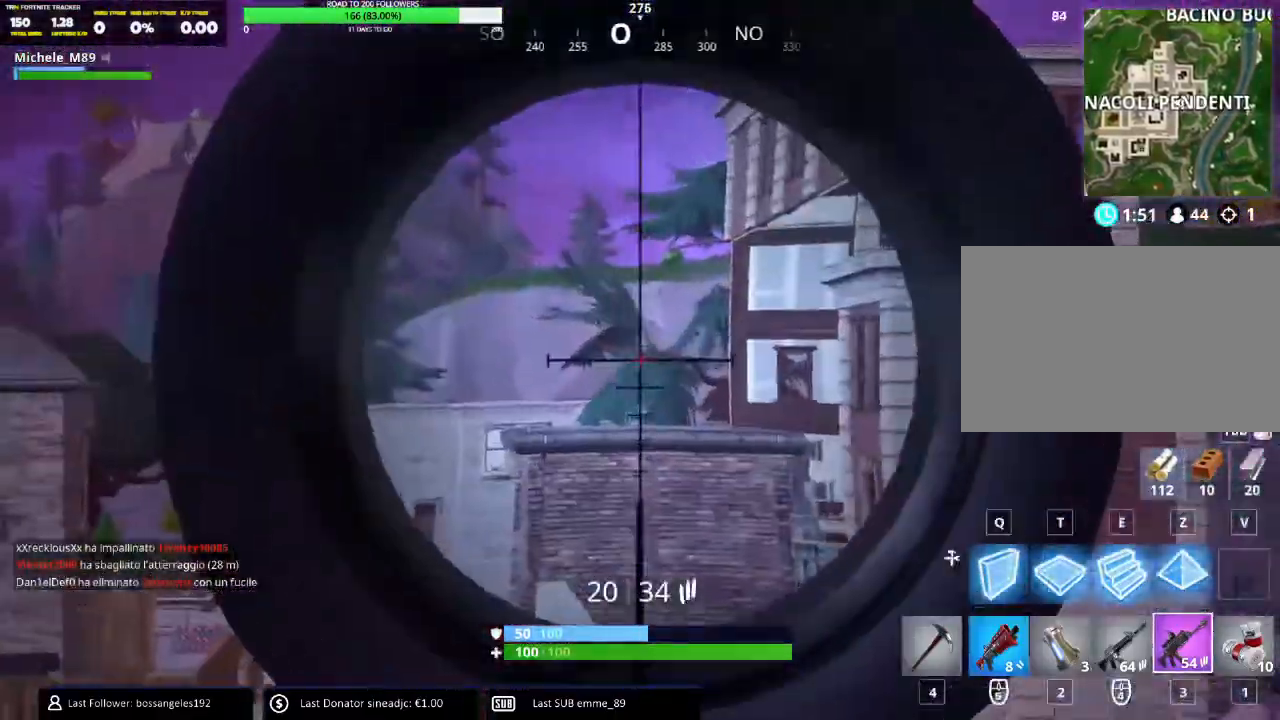
{"keys": ["d"], "mouse": ["right"], "events": []}
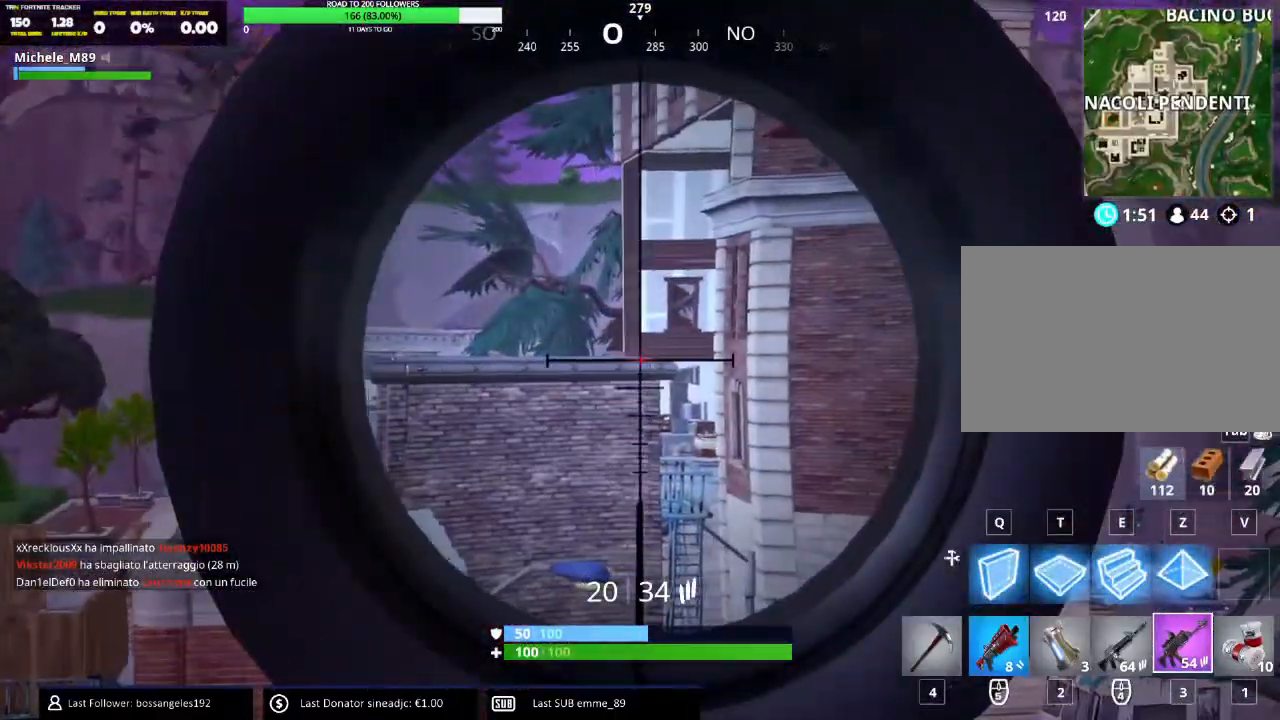
{"keys": ["a", "s", "space"], "mouse": [], "events": [[284, "s", "down"], [301, "mouse_right", "up"], [317, "a", "down"], [384, "d", "up"], [484, "space", "down"]]}
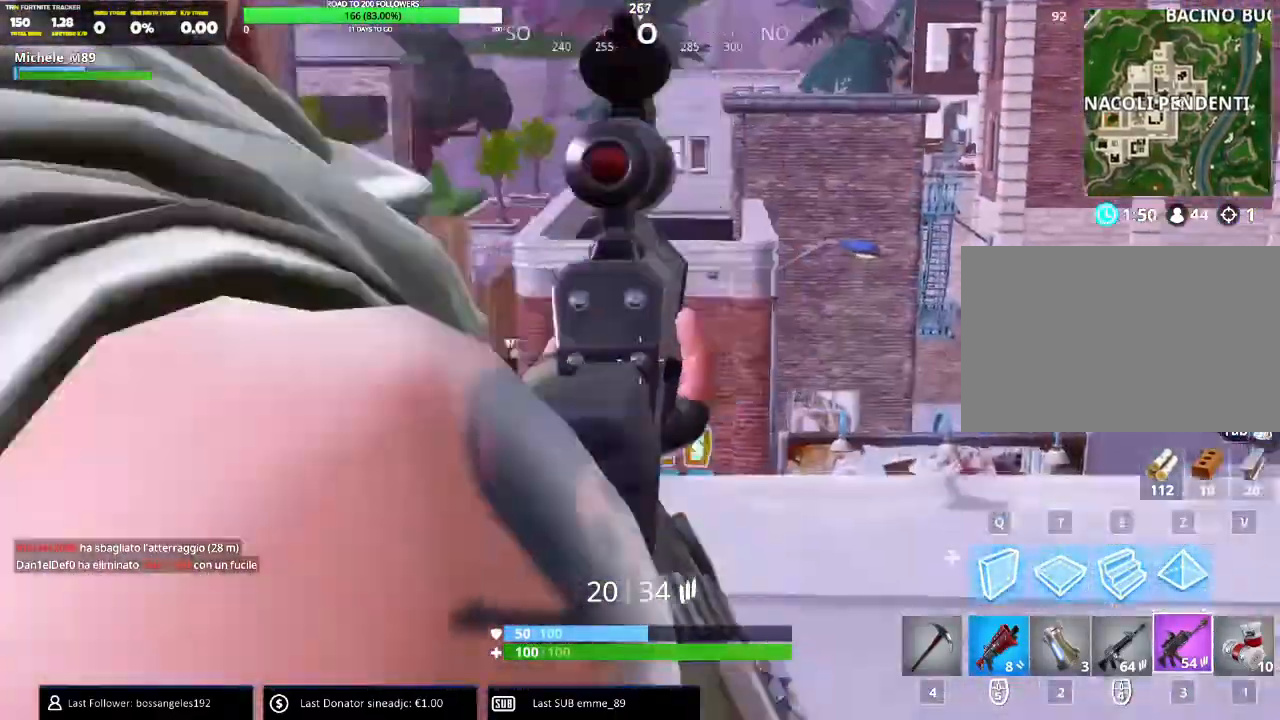
{"keys": ["d", "w"], "mouse": [], "events": [[66, "space", "up"], [150, "space", "down"], [267, "space", "up"], [383, "a", "up"], [383, "s", "up"], [383, "w", "down"], [417, "d", "down"]]}
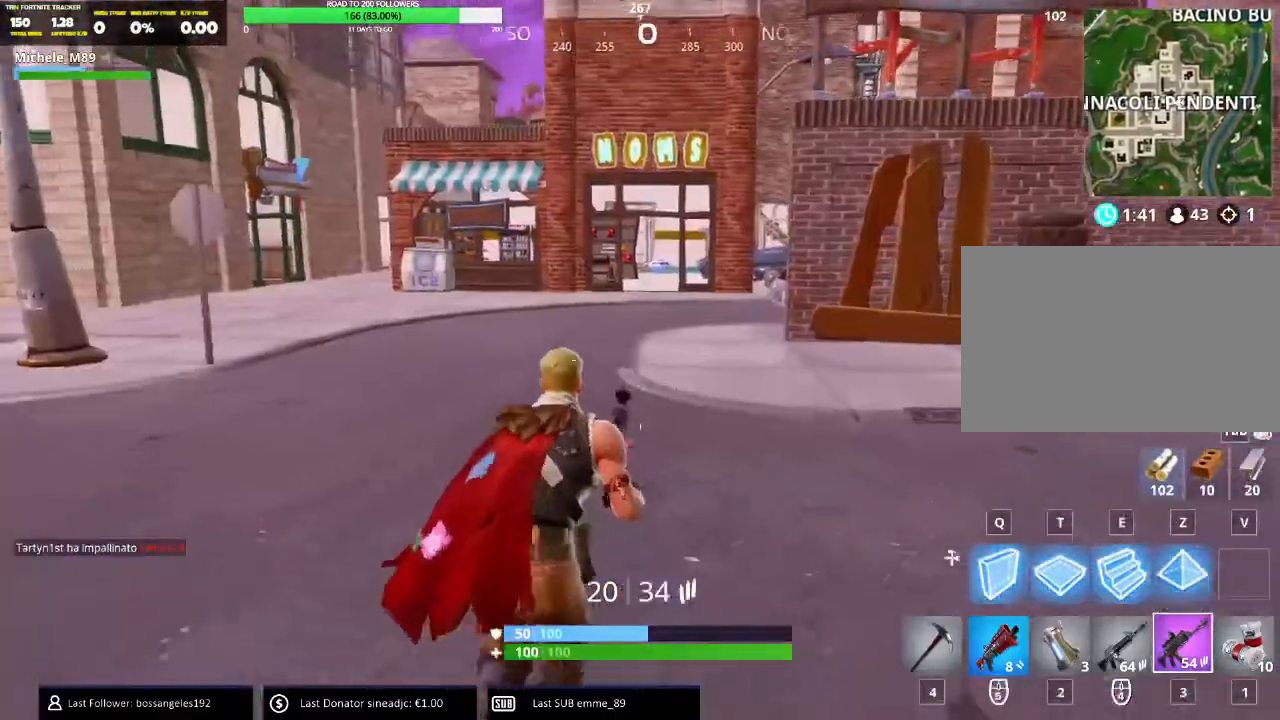
{"keys": ["w"], "mouse": [], "events": [[484, "d", "up"]]}
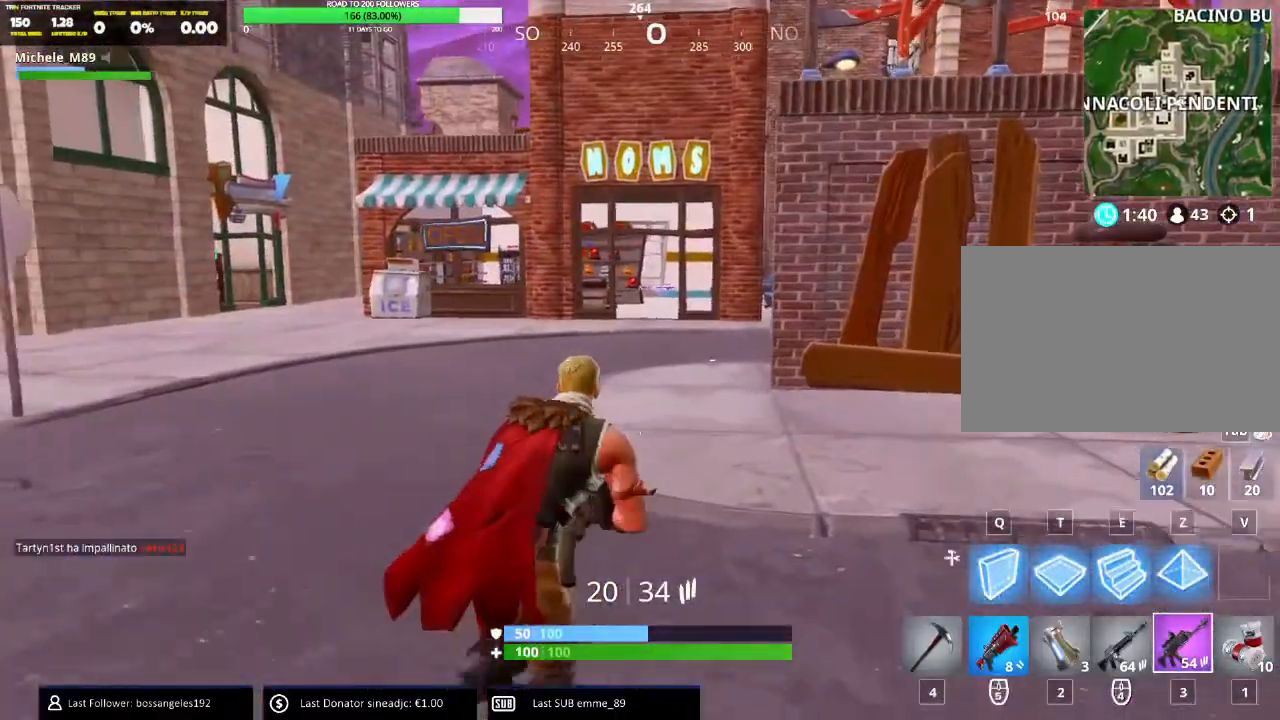
{"keys": ["d", "space", "w"], "mouse": [], "events": [[250, "d", "down"], [367, "space", "down"]]}
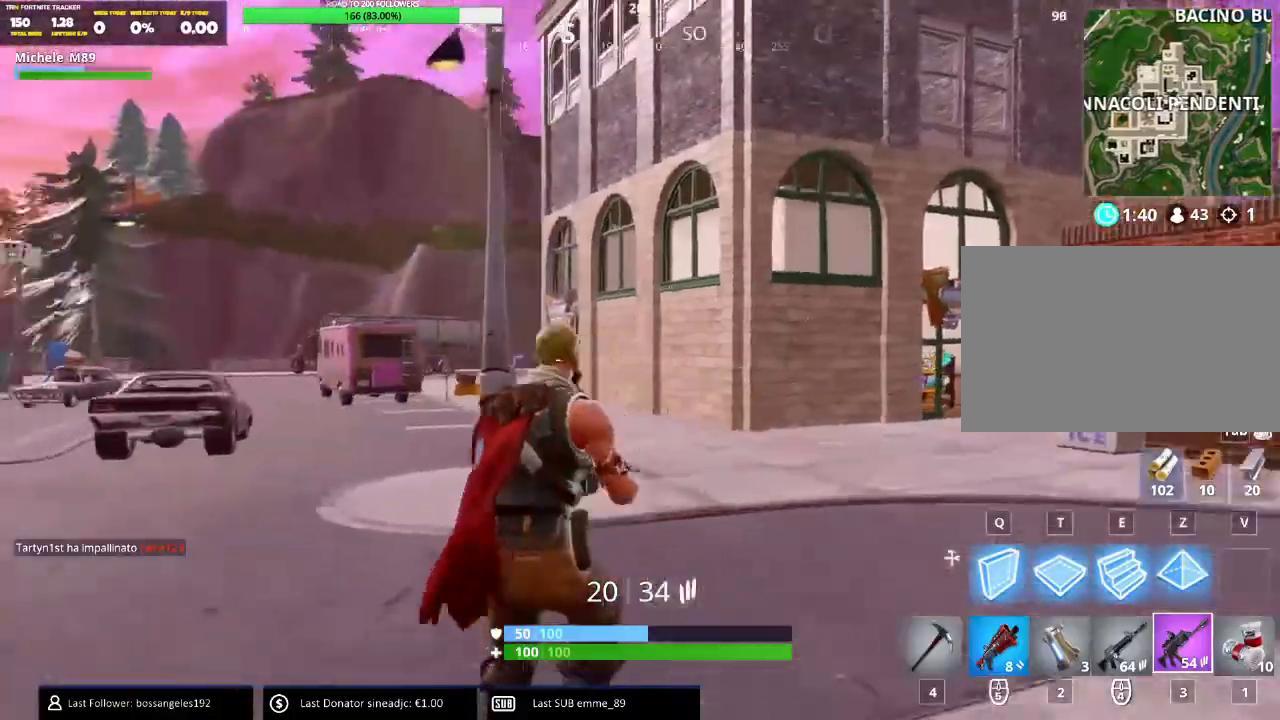
{"keys": ["d", "w"], "mouse": [], "events": [[84, "space", "up"]]}
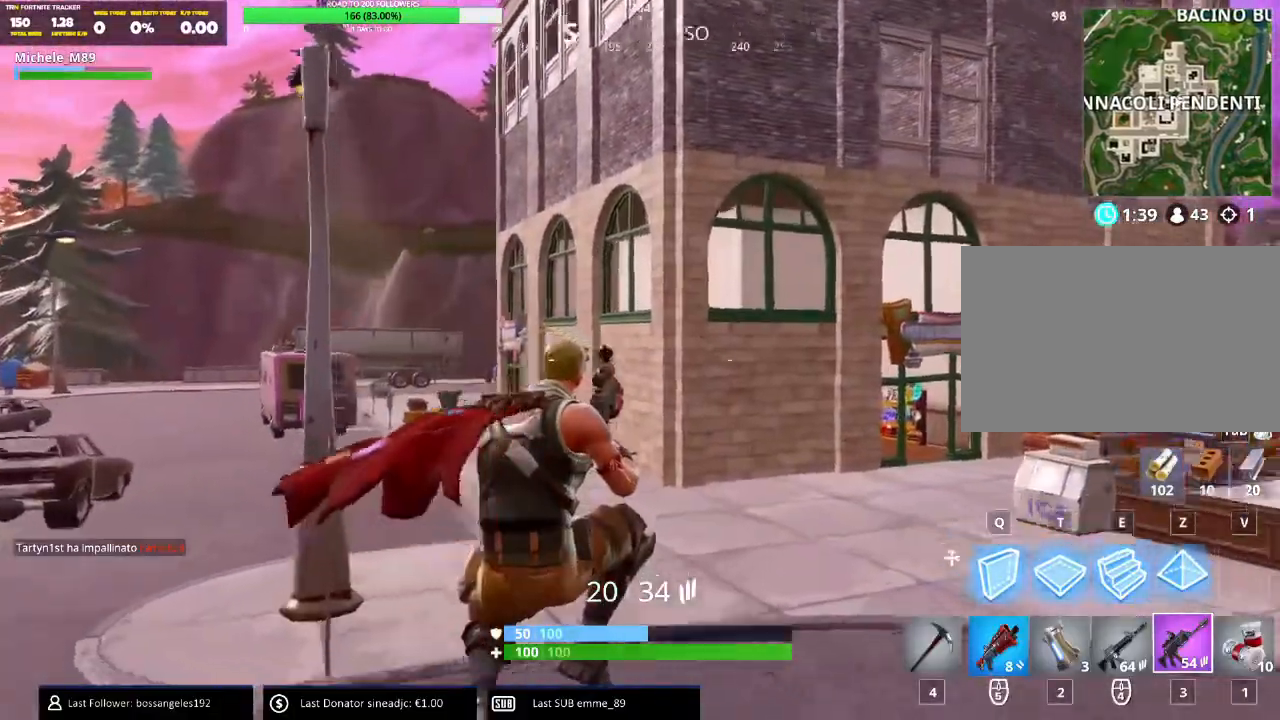
{"keys": ["d", "w"], "mouse": [], "events": []}
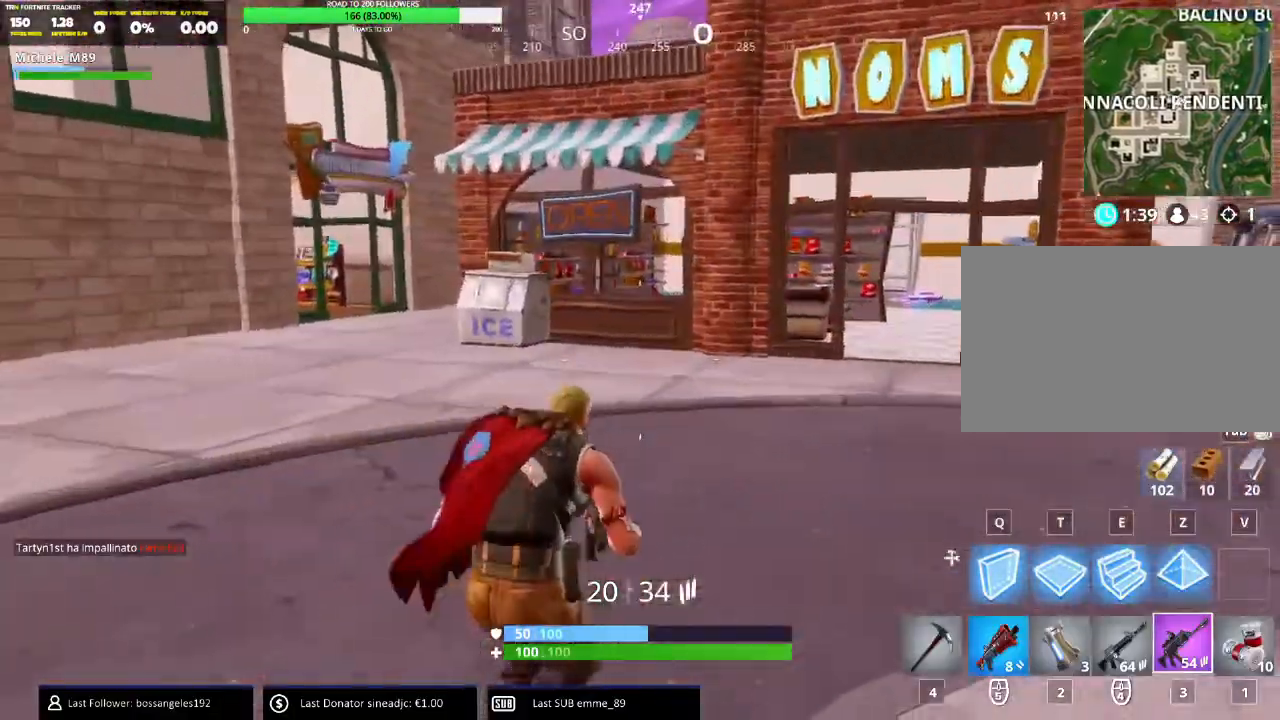
{"keys": ["d", "space"], "mouse": [], "events": [[351, "space", "down"], [467, "w", "up"]]}
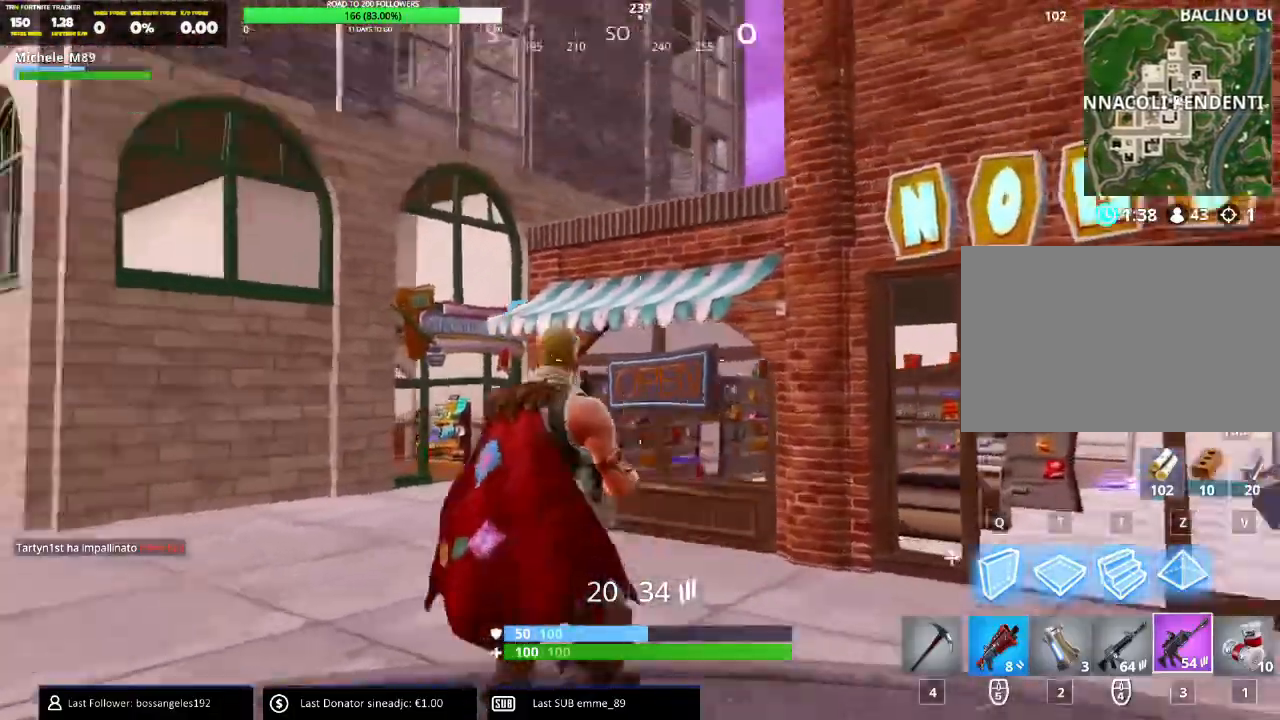
{"keys": ["d", "w"], "mouse": [], "events": [[16, "space", "up"], [333, "w", "down"]]}
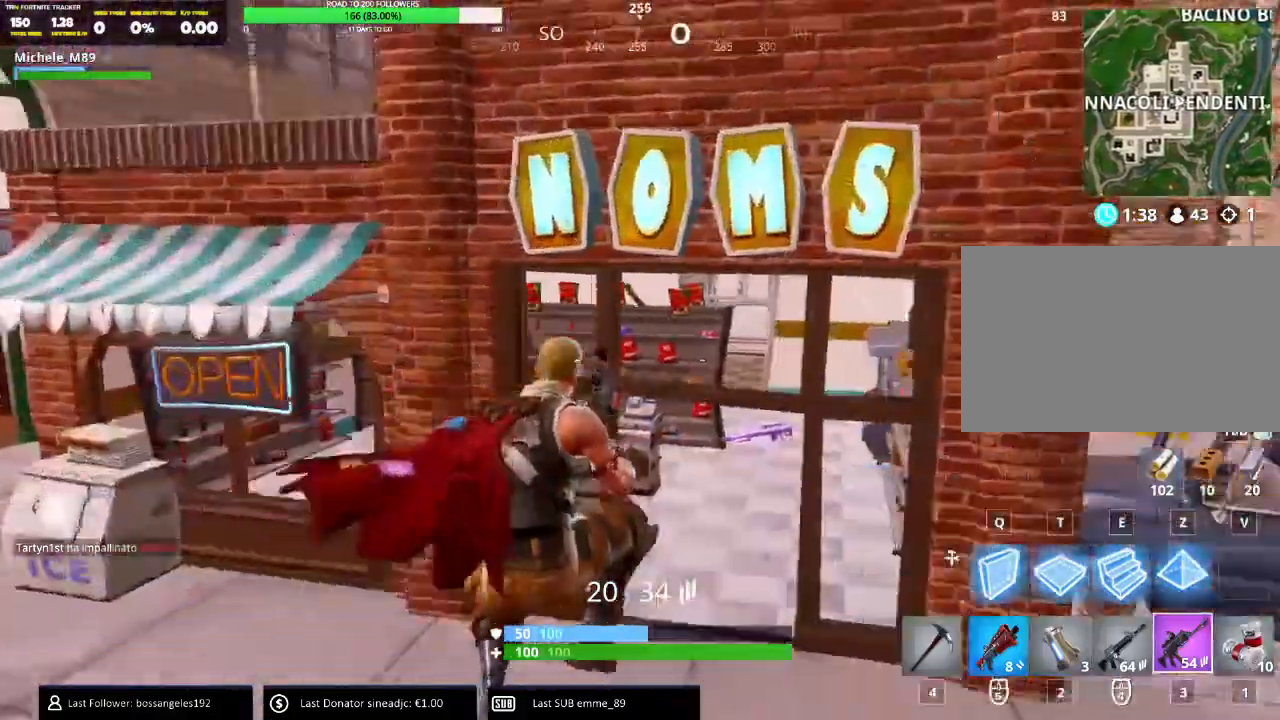
{"keys": ["w"], "mouse": [], "events": [[34, "d", "up"], [384, "a", "down"], [501, "a", "up"]]}
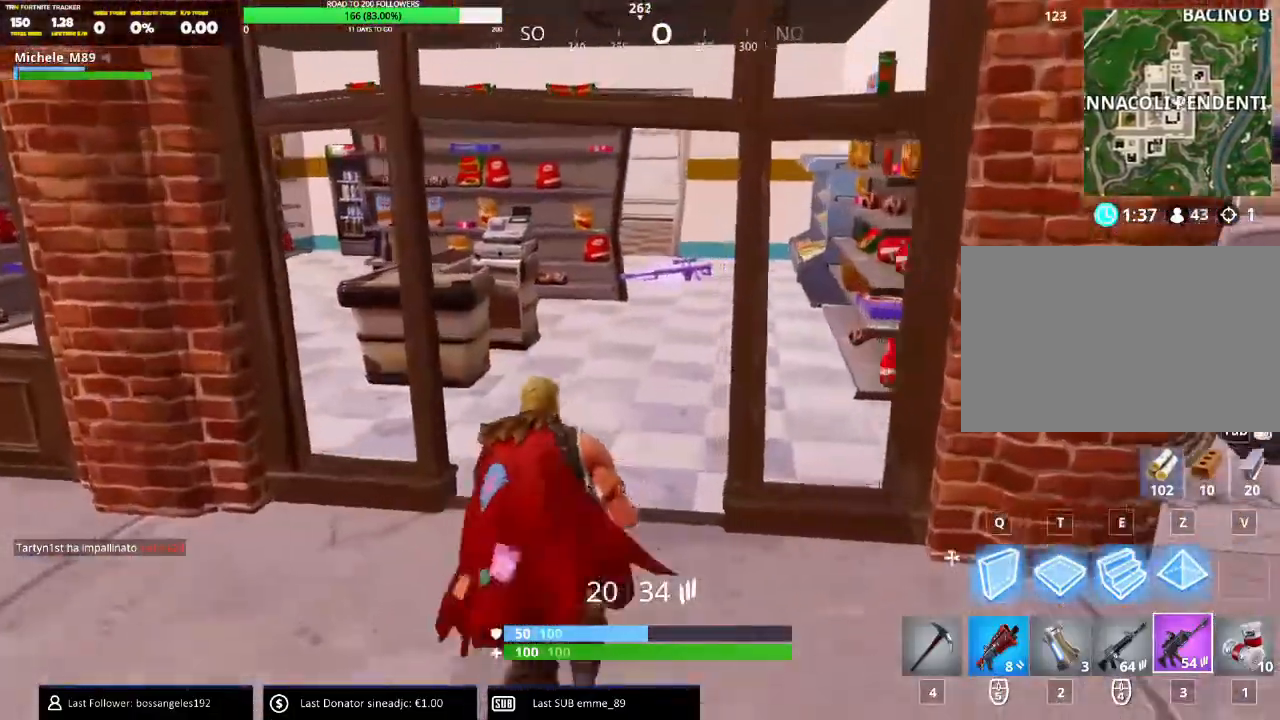
{"keys": ["w"], "mouse": [], "events": []}
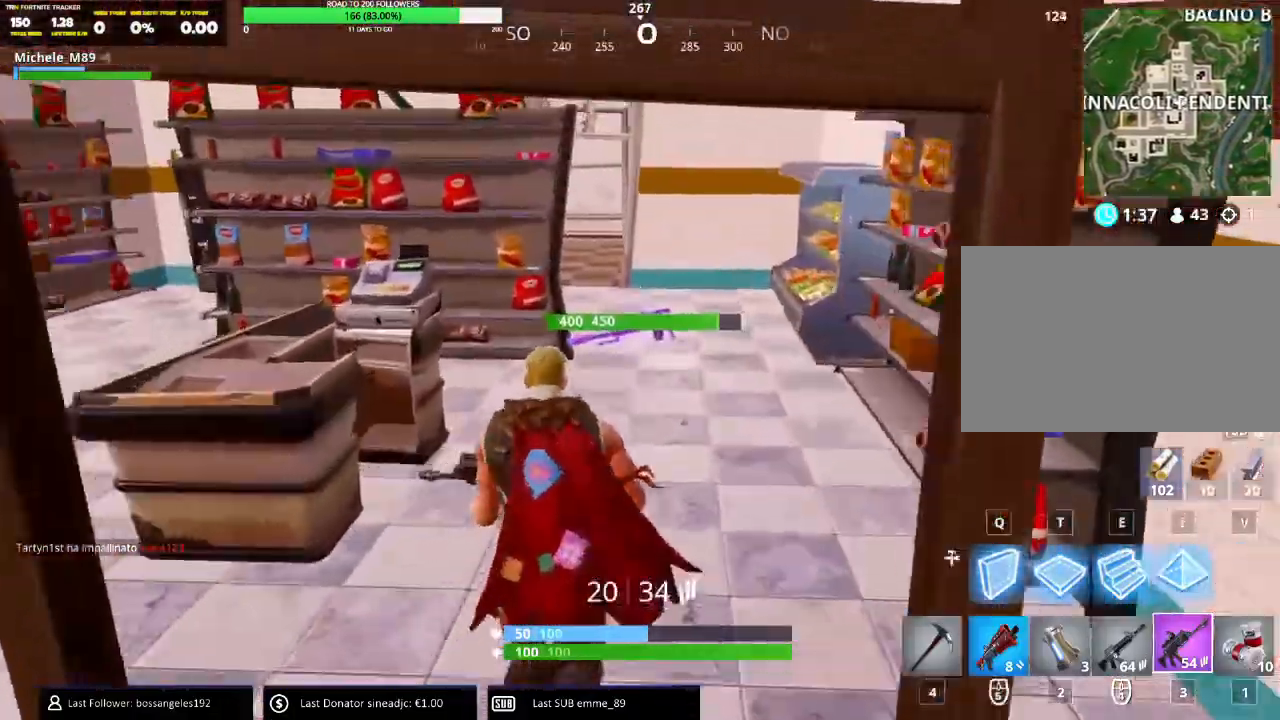
{"keys": ["w"], "mouse": [], "events": [[200, "c", "down"], [351, "c", "up"]]}